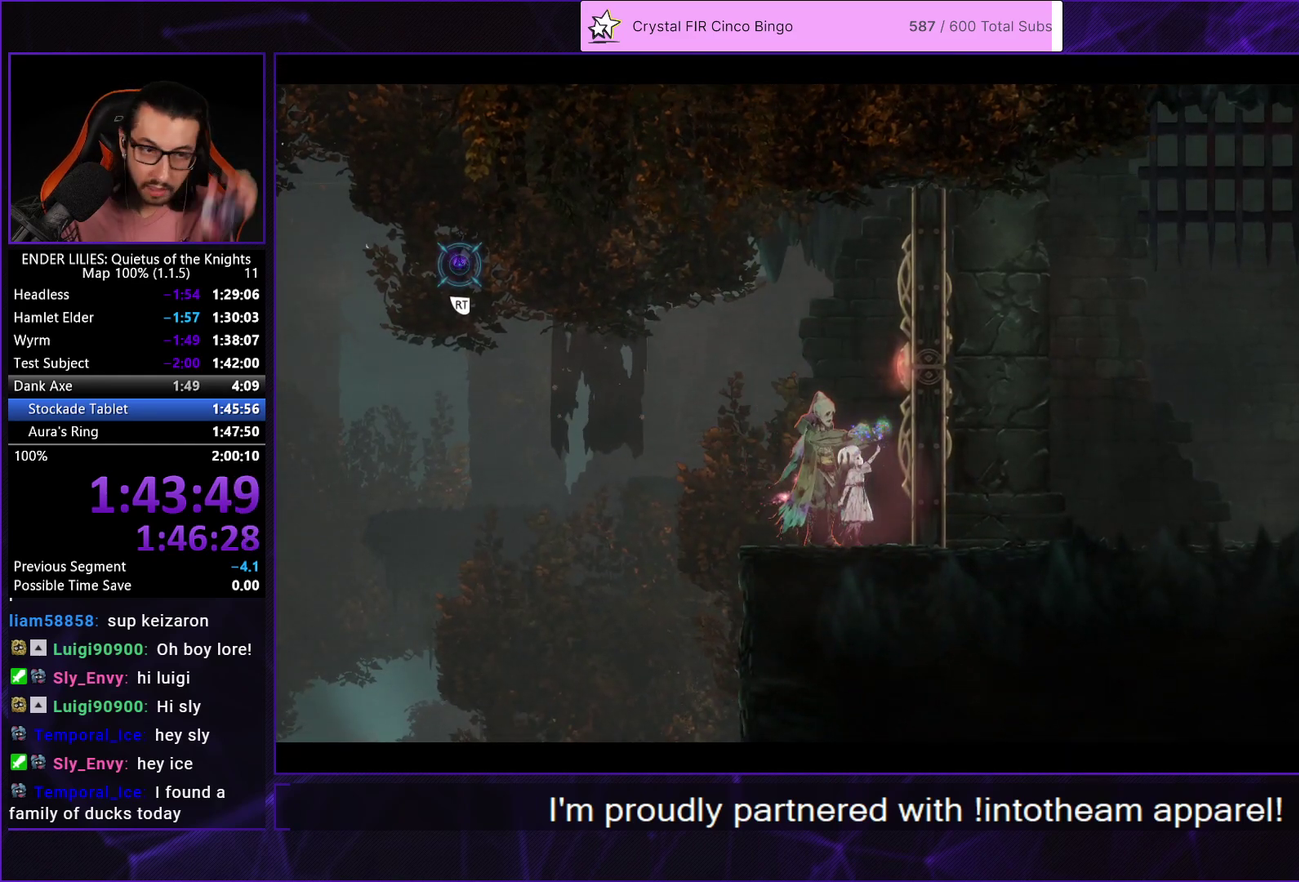
Gameplay with a controller (Xbox layout); each line is a JSON object with the inputs held at the frame after it. "events" lists button and stick changes between this image and that frame as [ms after this image, input, new state], when the widget could be followed in between.
{"buttons": ["A"], "left_stick": "center", "right_stick": "center"}
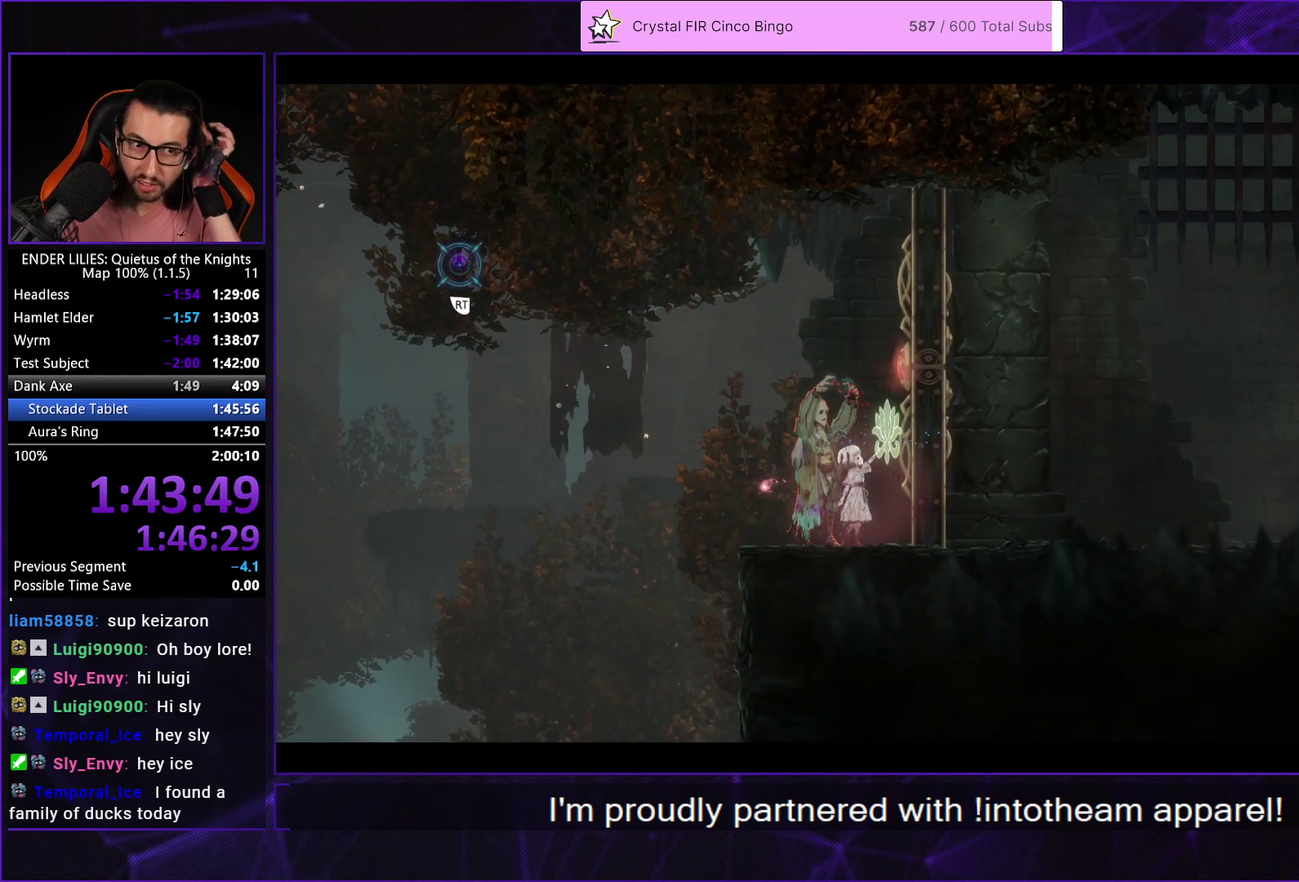
{"buttons": ["A"], "left_stick": "center", "right_stick": "center", "events": [[50, "A", "up"], [100, "A", "down"], [217, "A", "up"], [283, "A", "down"], [383, "A", "up"], [467, "A", "down"]]}
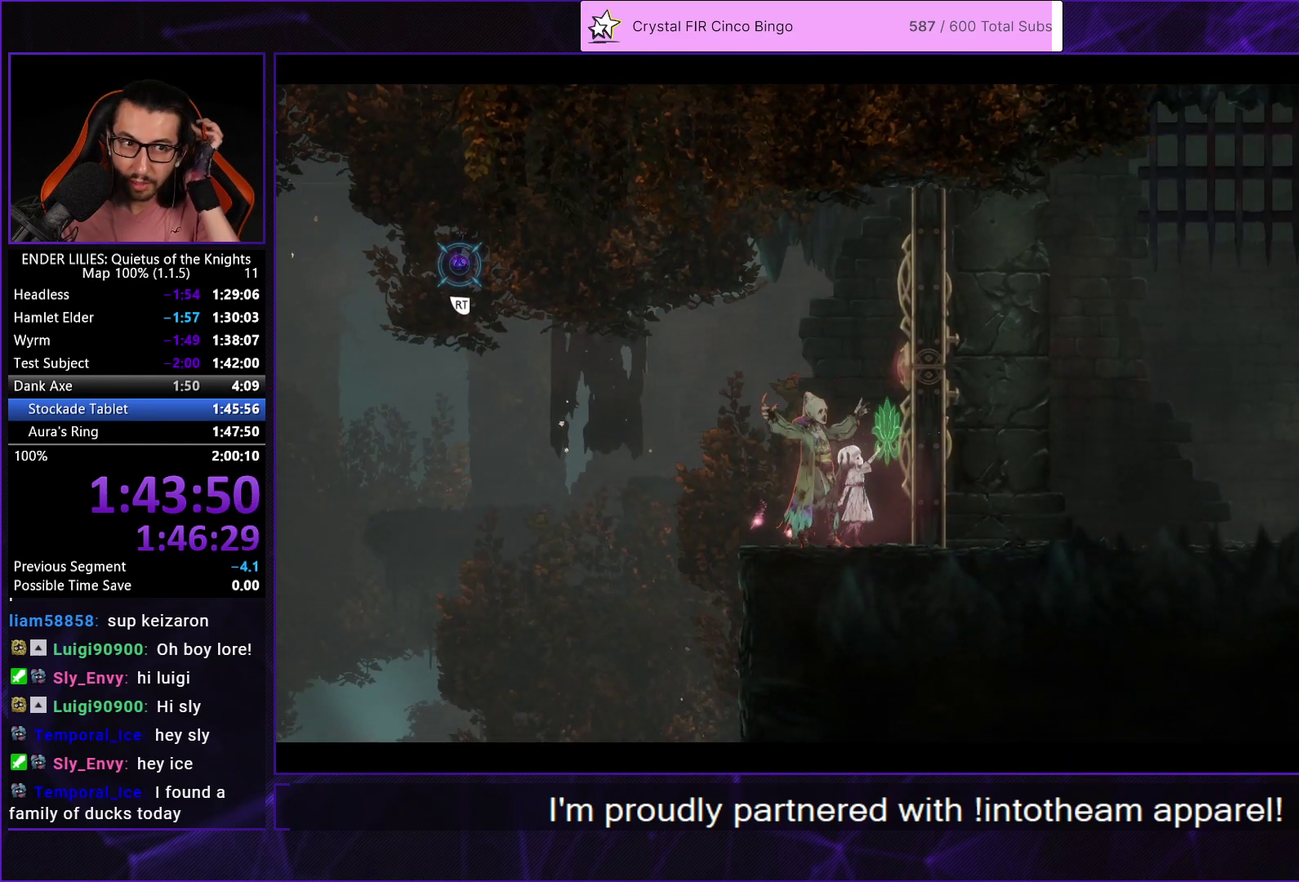
{"buttons": ["A"], "left_stick": "center", "right_stick": "center", "events": [[67, "A", "up"], [133, "A", "down"], [233, "A", "up"], [317, "A", "down"], [400, "A", "up"], [483, "A", "down"]]}
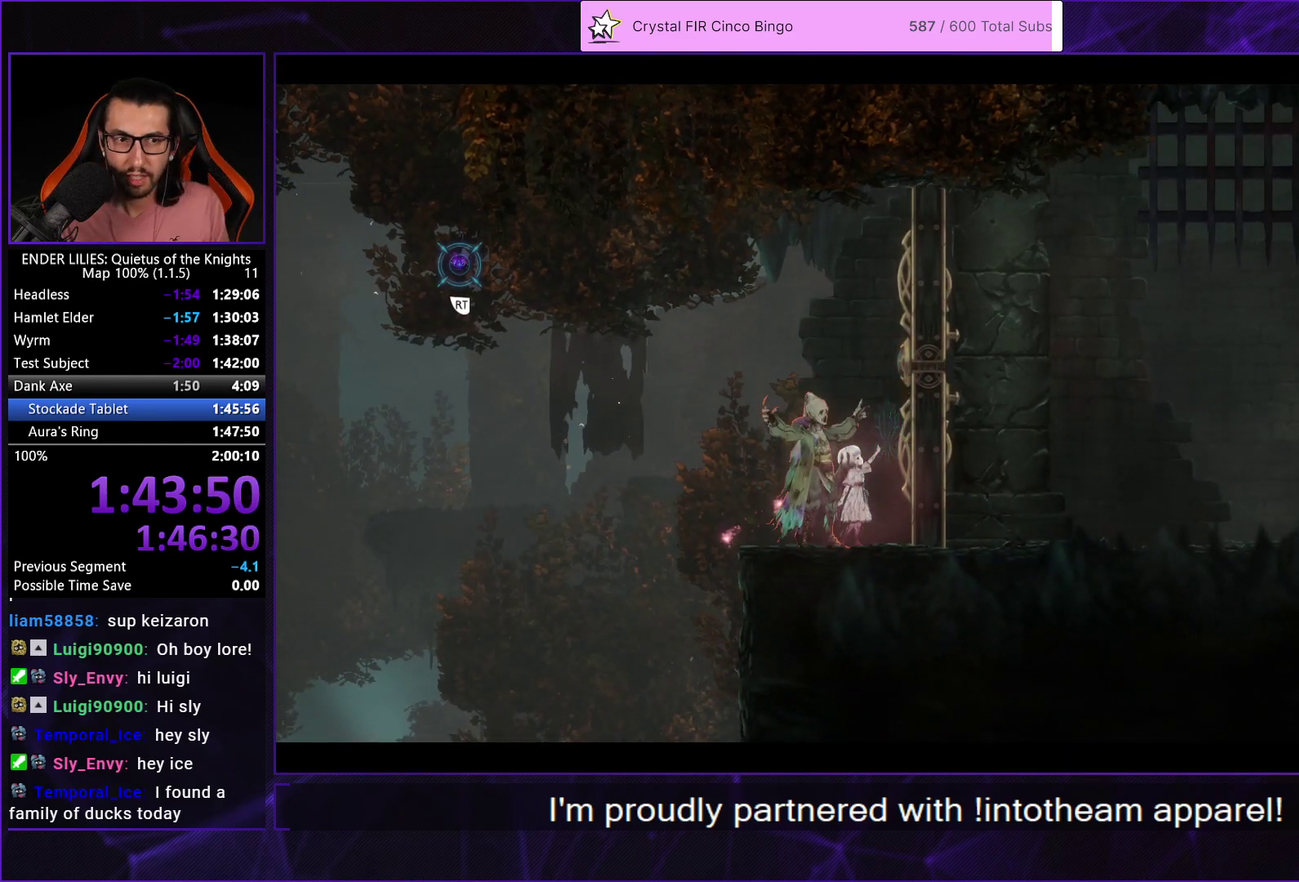
{"buttons": ["A"], "left_stick": "center", "right_stick": "center", "events": [[67, "A", "up"], [150, "A", "down"], [233, "A", "up"], [317, "A", "down"], [383, "A", "up"], [450, "A", "down"]]}
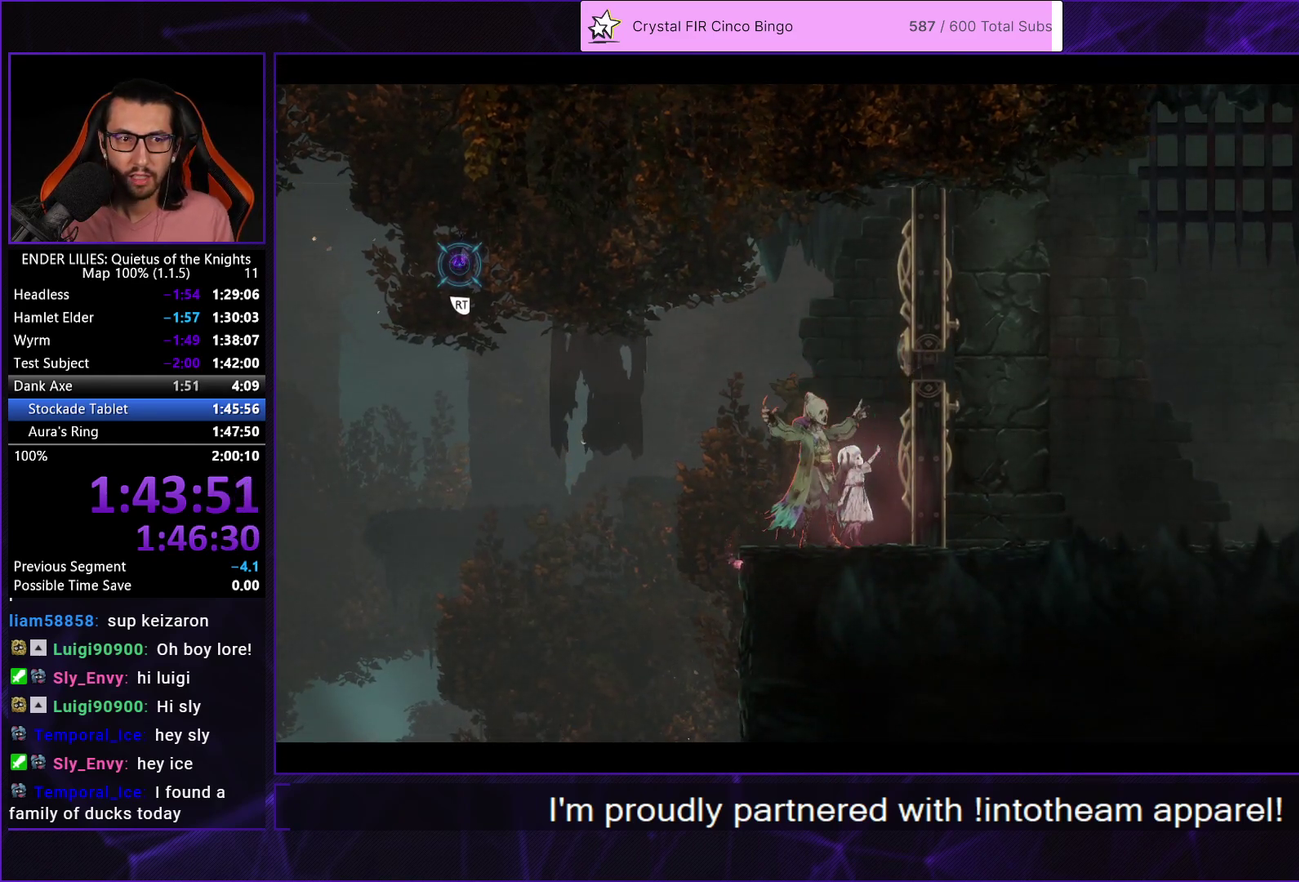
{"buttons": ["DPAD_RIGHT"], "left_stick": "center", "right_stick": "center", "events": [[33, "A", "up"], [100, "A", "down"], [200, "A", "up"], [200, "DPAD_RIGHT", "down"]]}
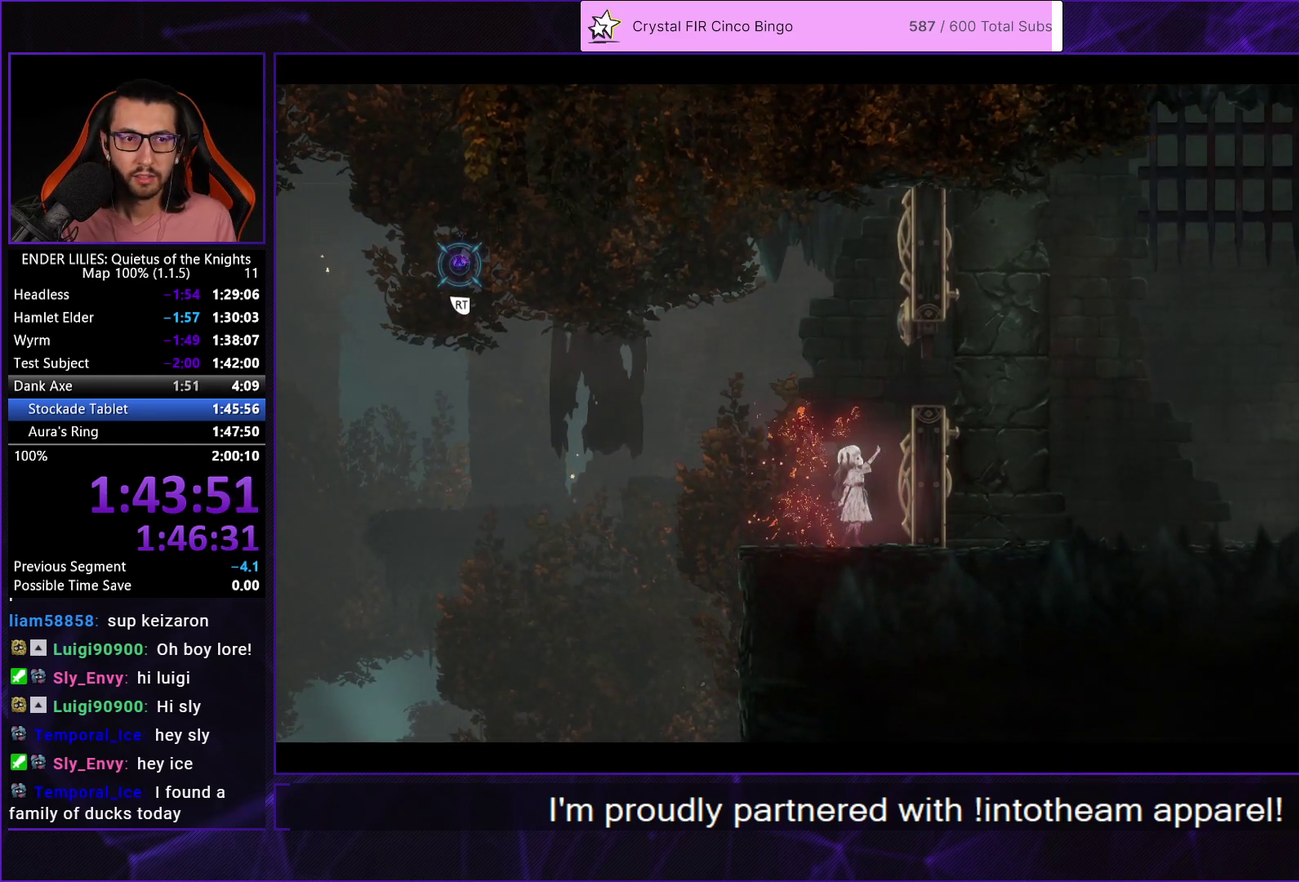
{"buttons": ["DPAD_RIGHT"], "left_stick": "center", "right_stick": "center", "events": []}
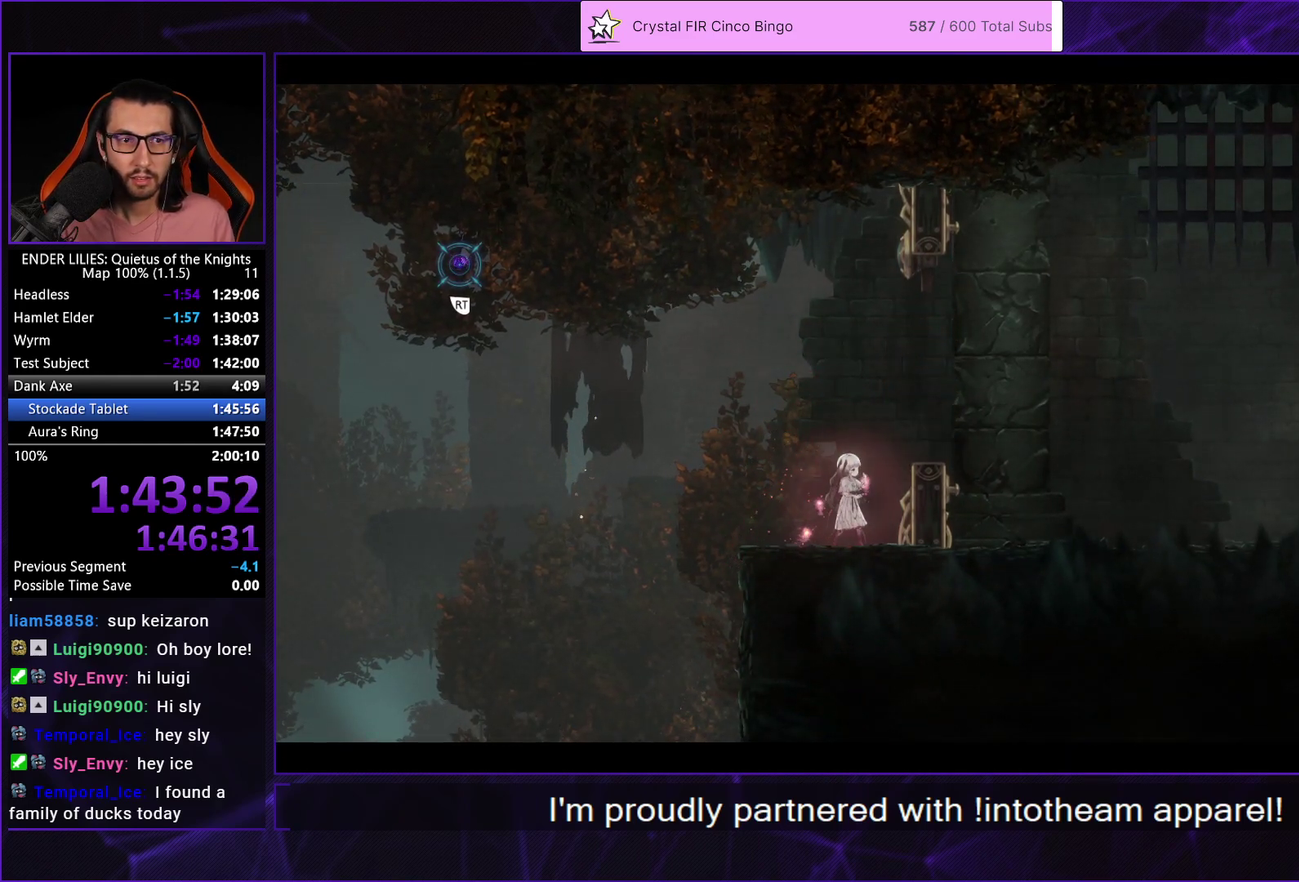
{"buttons": ["DPAD_RIGHT"], "left_stick": "center", "right_stick": "center", "events": []}
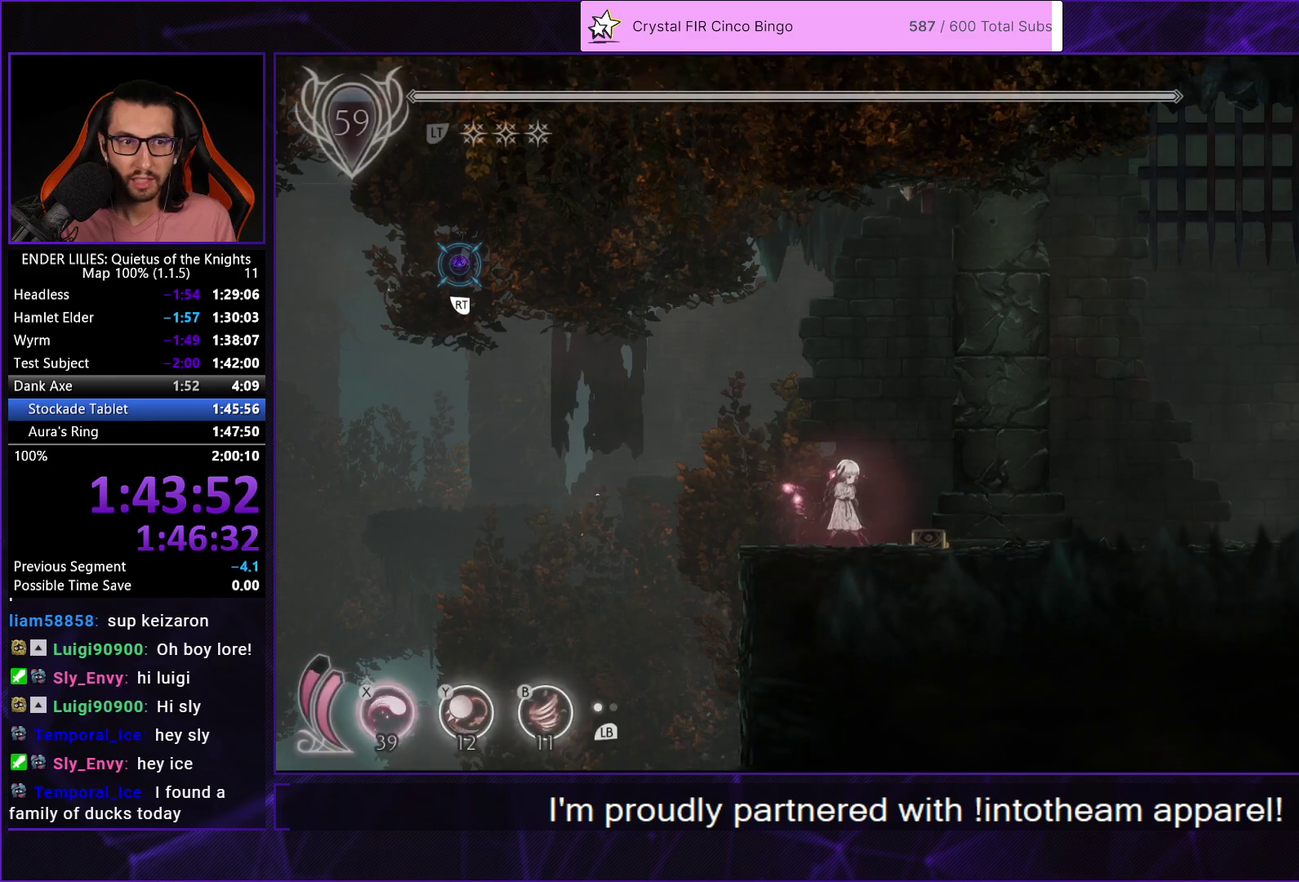
{"buttons": ["R1", "DPAD_RIGHT"], "left_stick": "center", "right_stick": "center", "events": [[300, "R1", "down"]]}
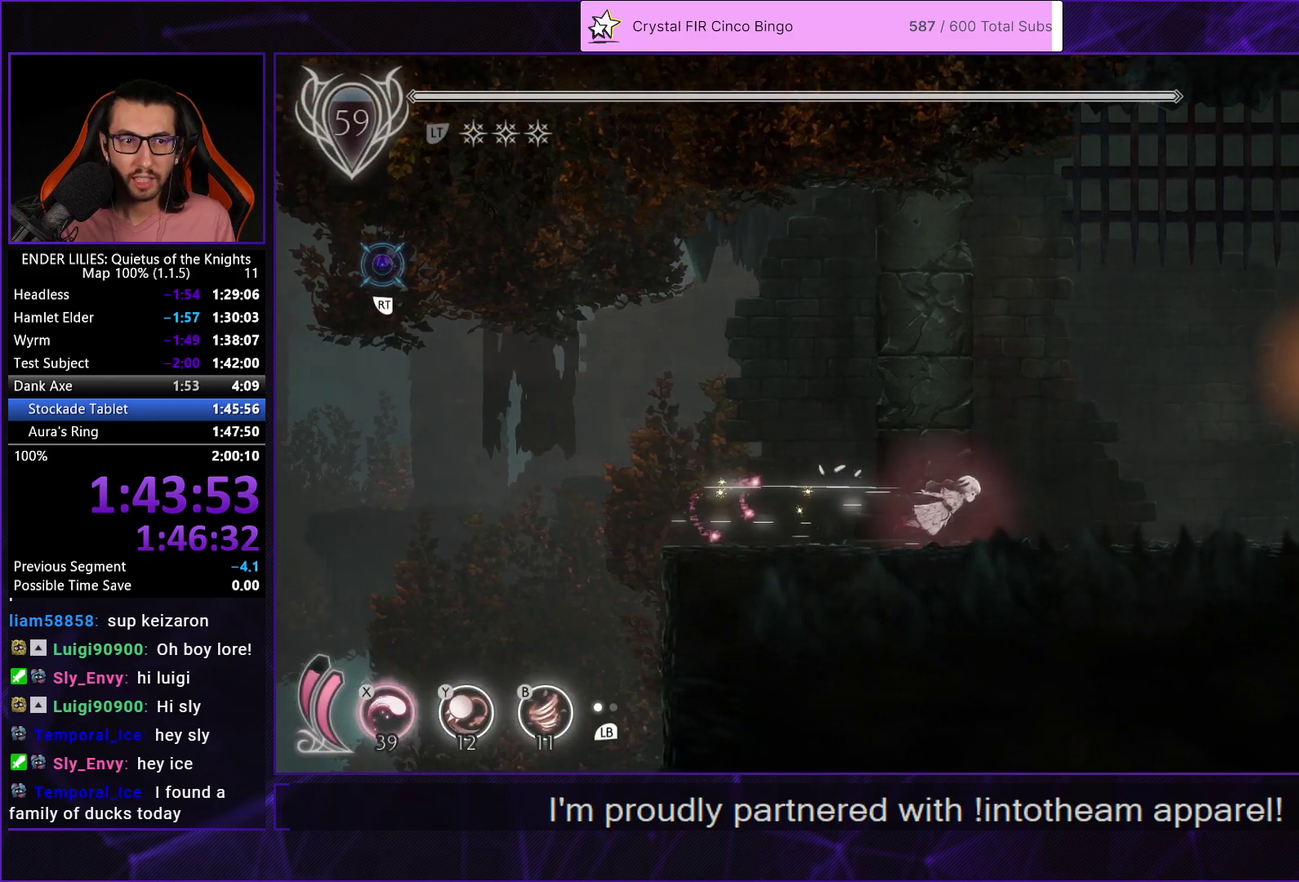
{"buttons": ["R1", "DPAD_RIGHT"], "left_stick": "center", "right_stick": "center", "events": []}
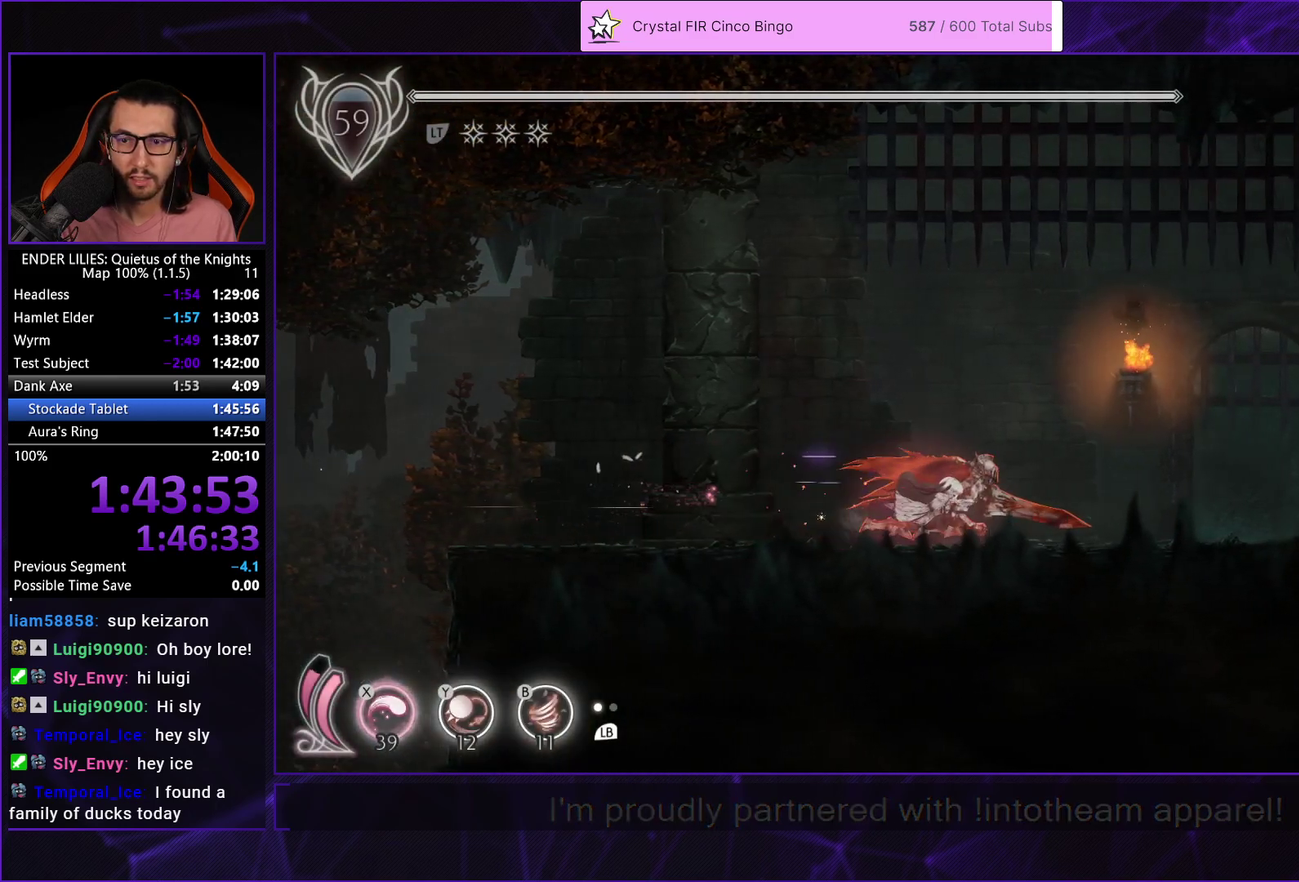
{"buttons": ["DPAD_RIGHT"], "left_stick": "center", "right_stick": "center", "events": [[467, "R1", "up"]]}
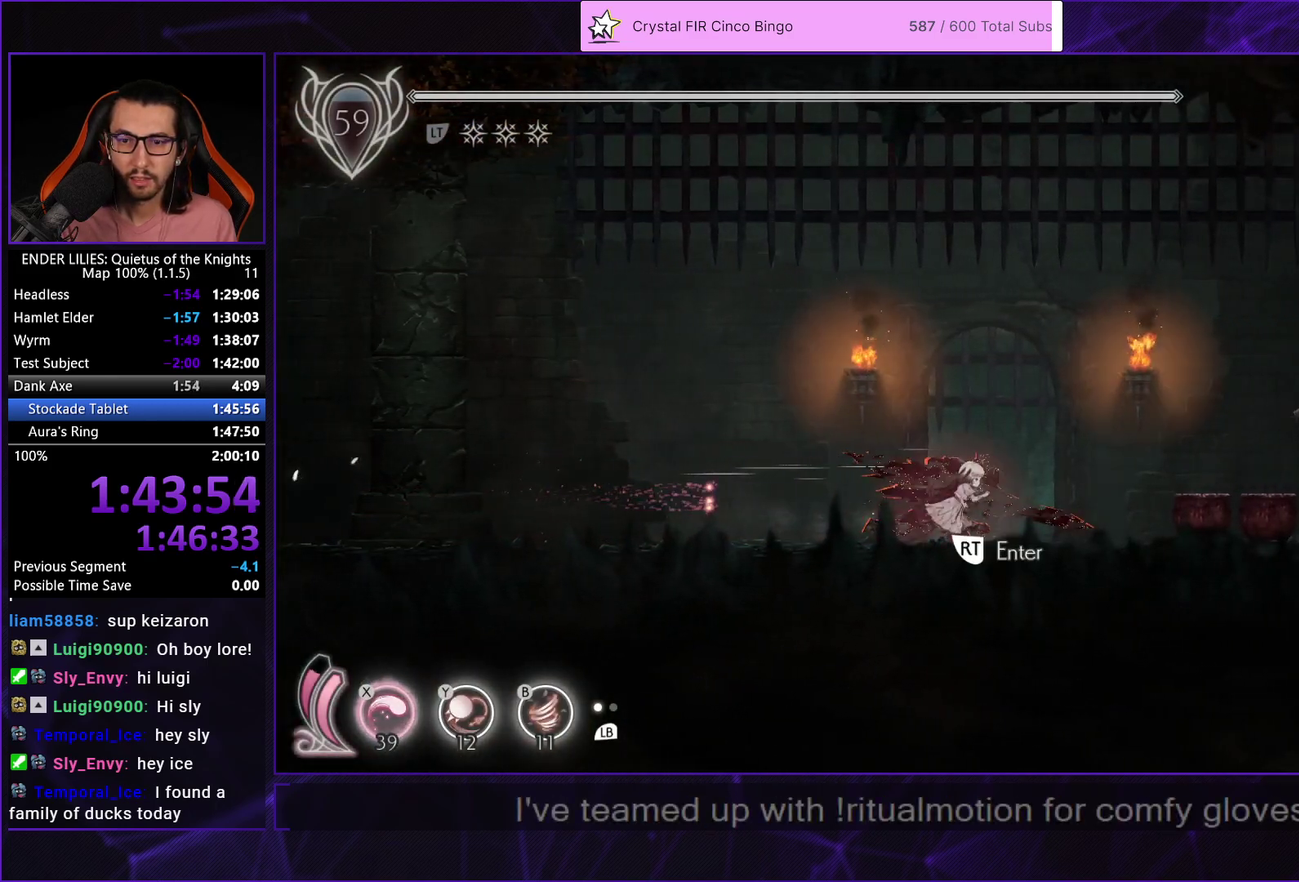
{"buttons": ["DPAD_LEFT"], "left_stick": "center", "right_stick": "center", "events": [[17, "R2", "down"], [33, "DPAD_RIGHT", "up"], [117, "R2", "up"], [167, "R2", "down"], [250, "DPAD_LEFT", "down"], [300, "R2", "up"]]}
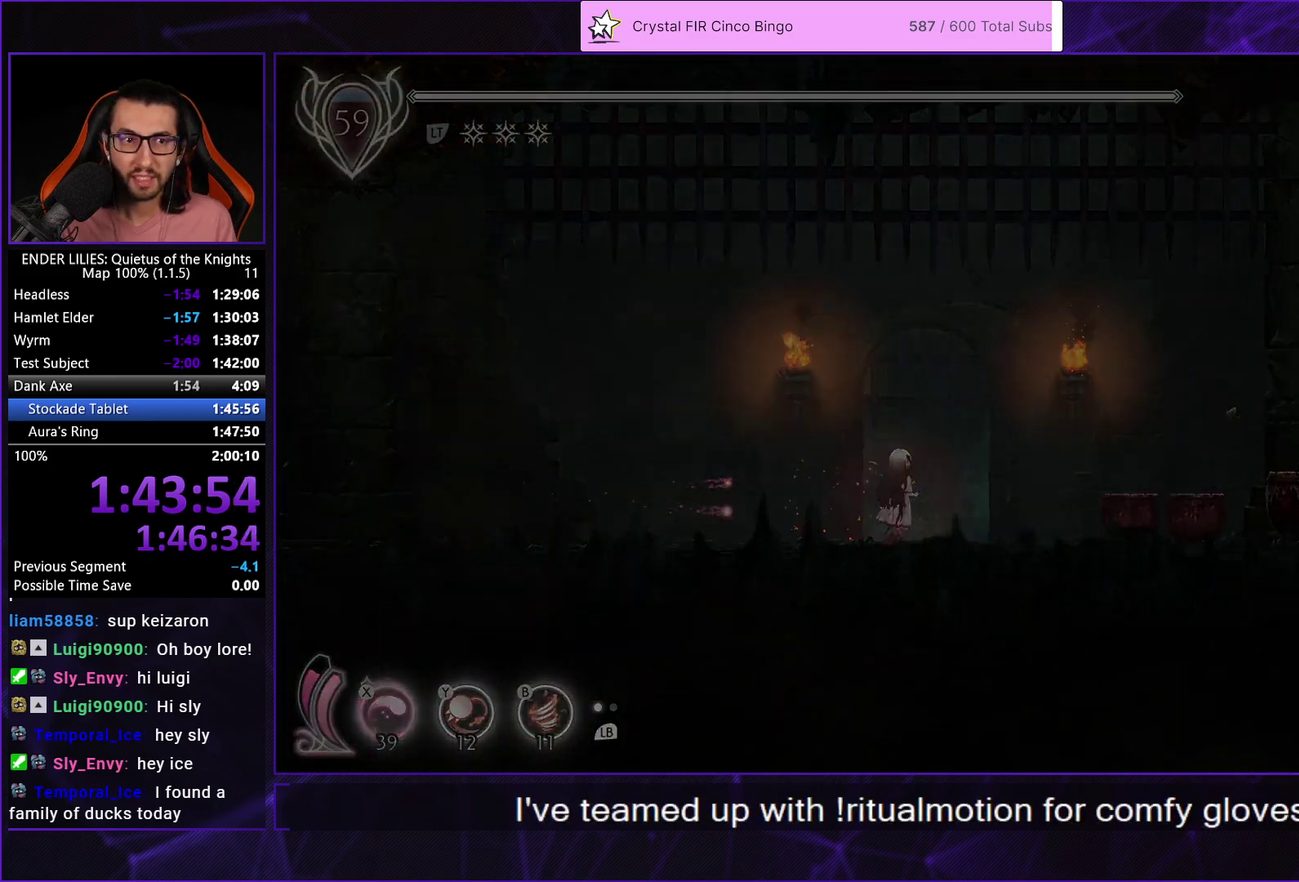
{"buttons": ["R1", "DPAD_LEFT"], "left_stick": "center", "right_stick": "center", "events": [[500, "R1", "down"]]}
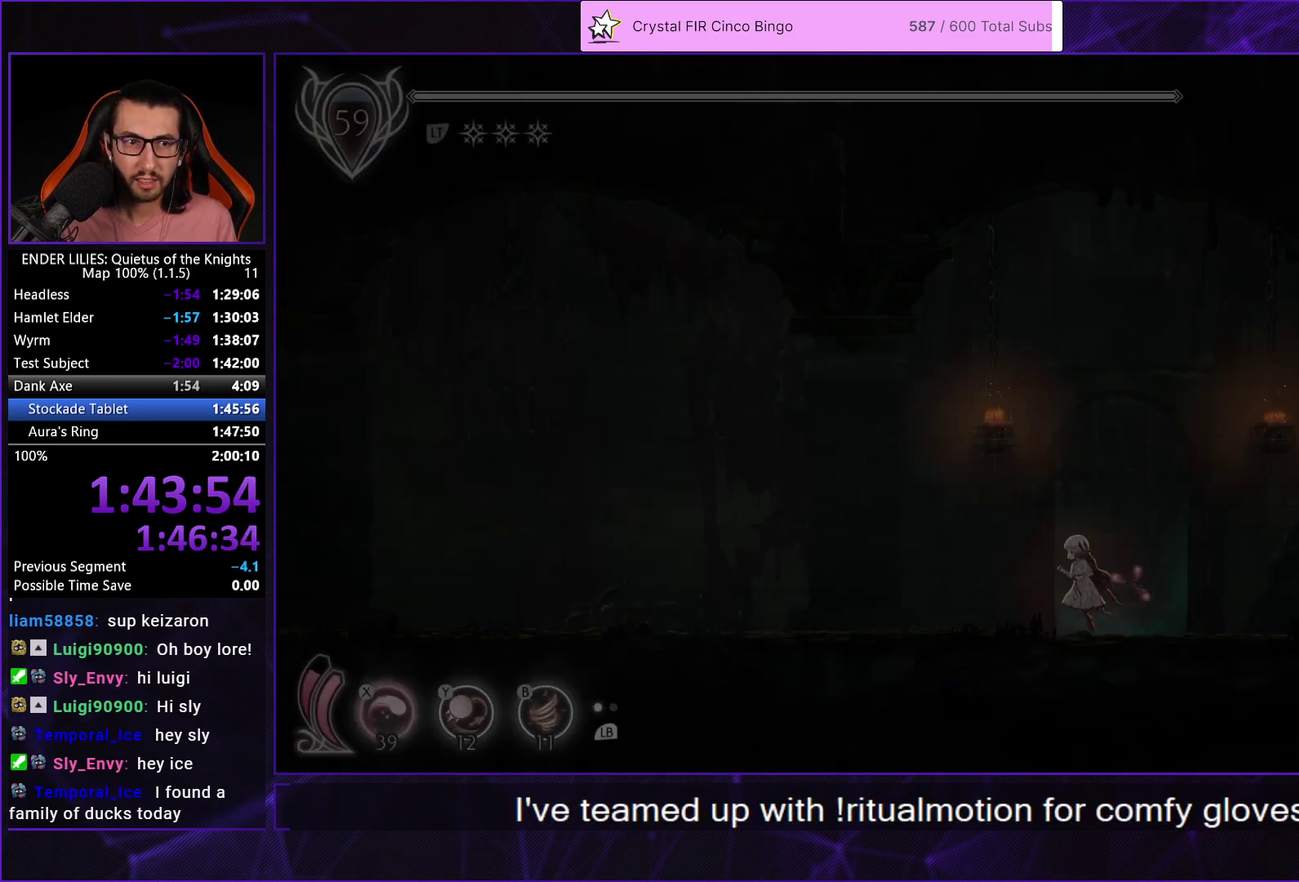
{"buttons": ["R1", "DPAD_LEFT"], "left_stick": "center", "right_stick": "center", "events": []}
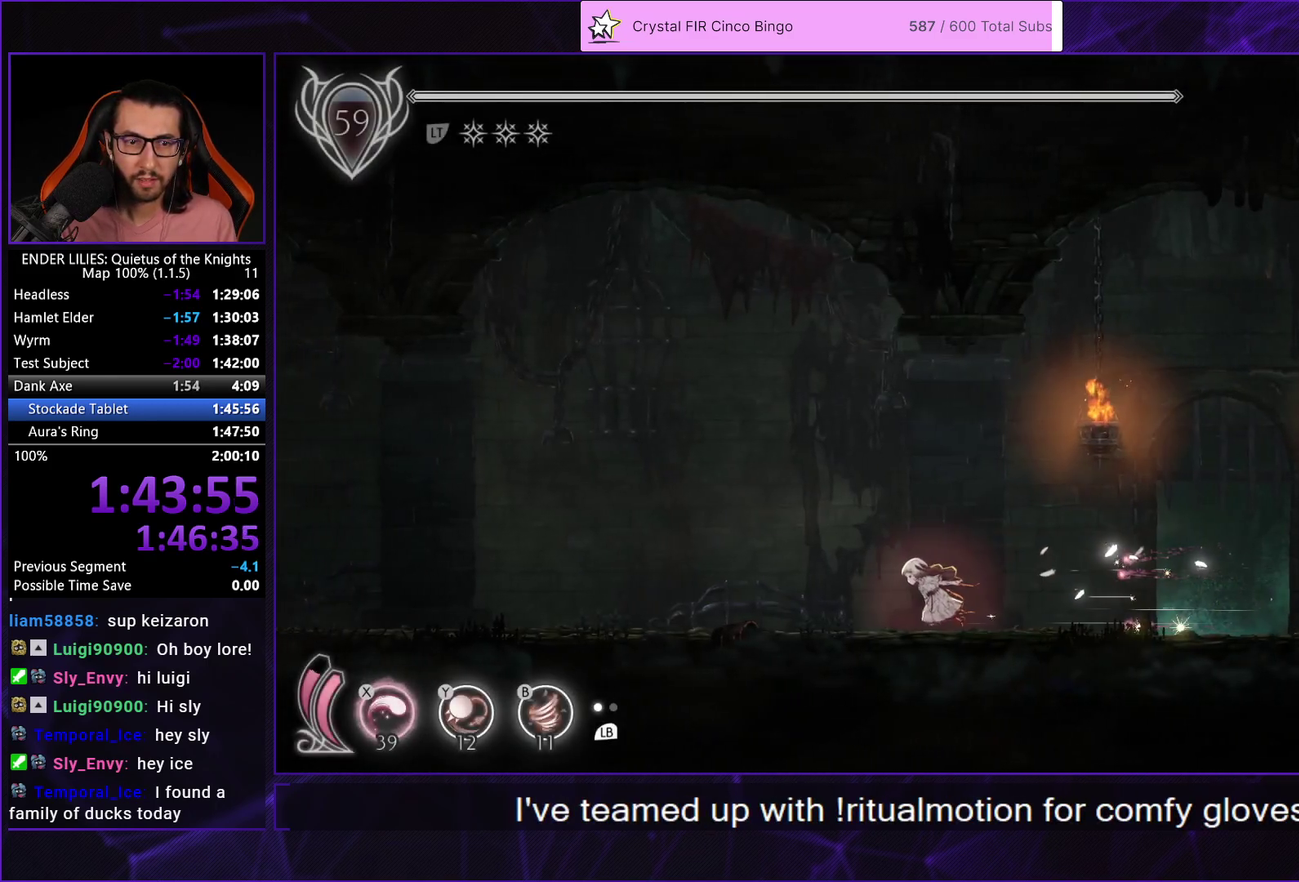
{"buttons": ["R1", "DPAD_LEFT"], "left_stick": "center", "right_stick": "center", "events": []}
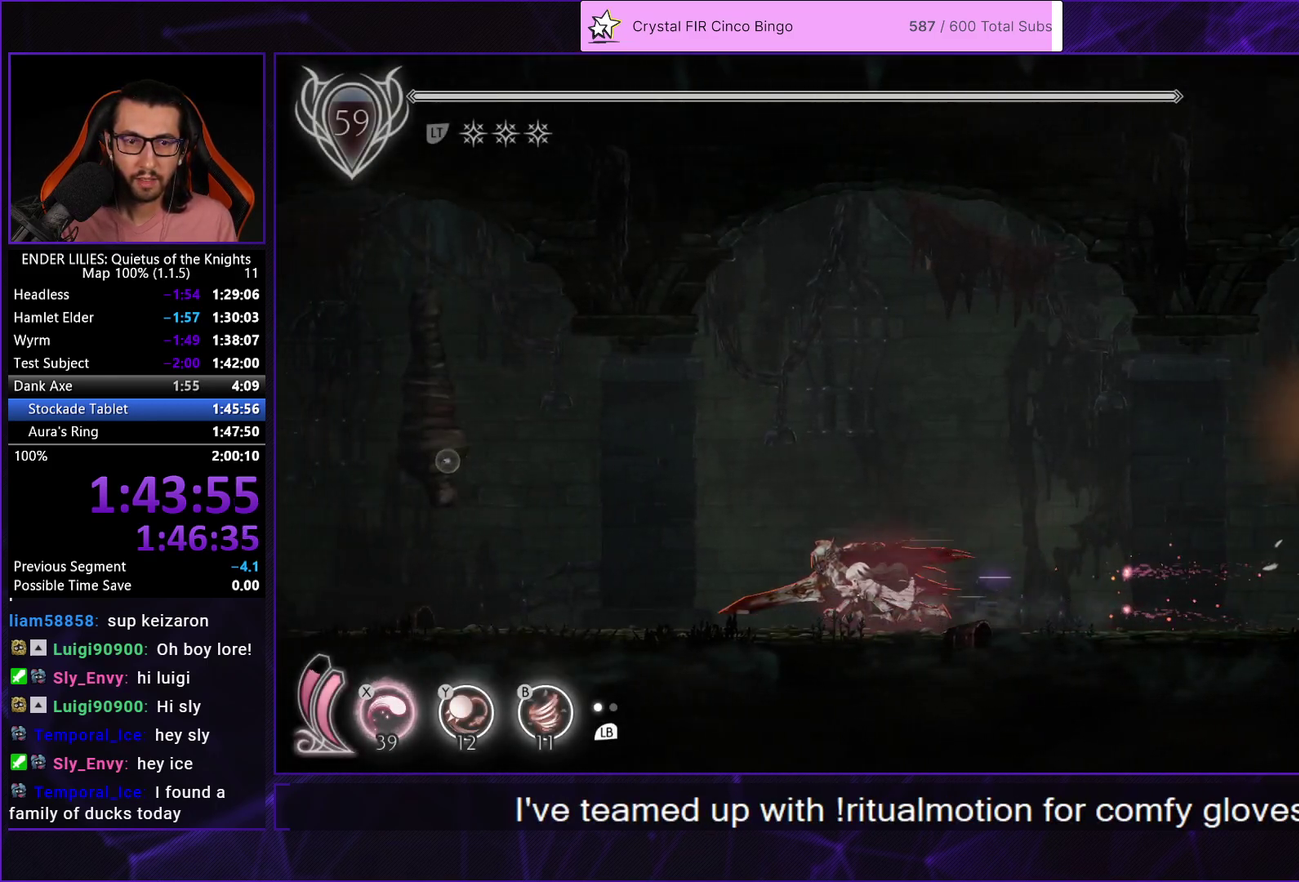
{"buttons": ["R1", "DPAD_LEFT"], "left_stick": "center", "right_stick": "center", "events": []}
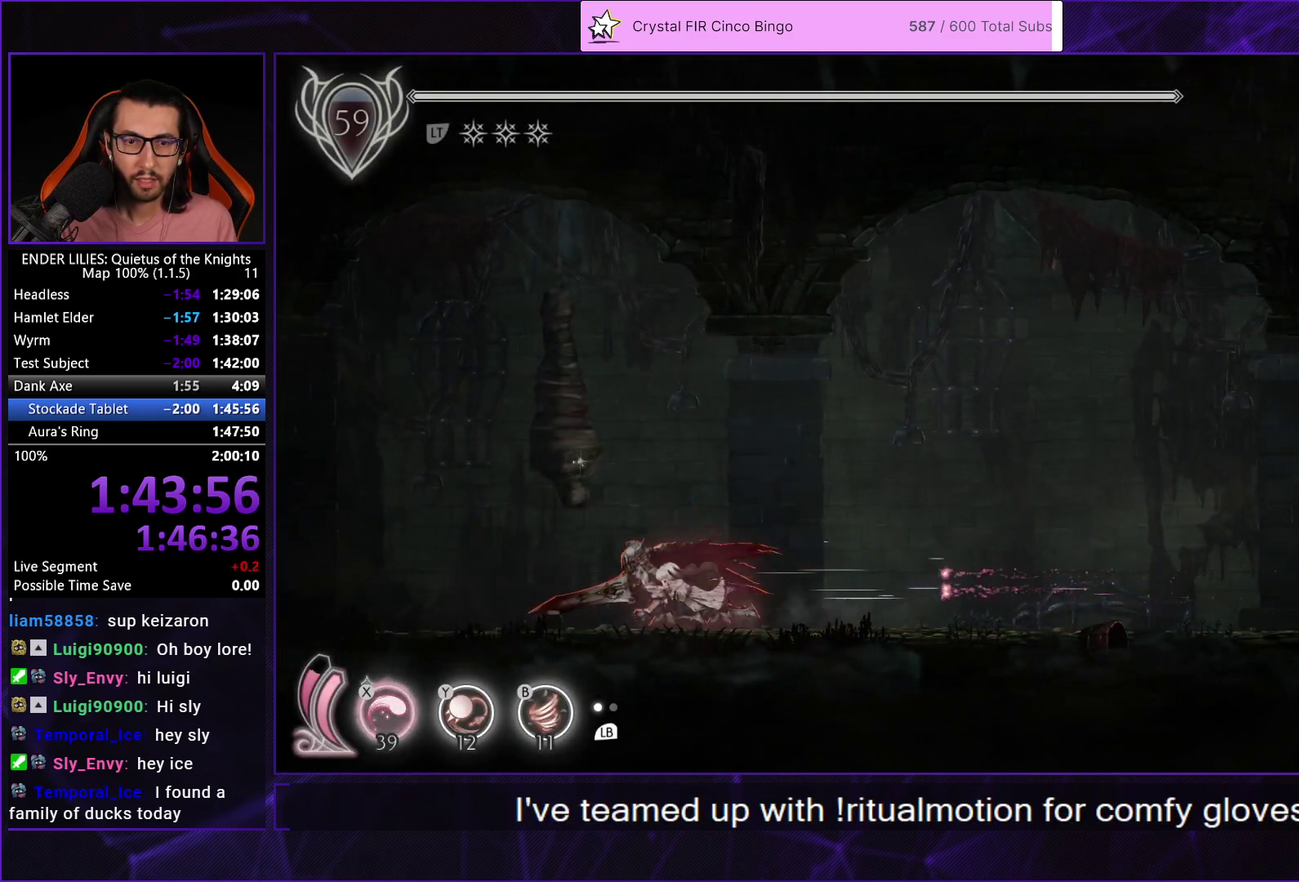
{"buttons": ["DPAD_RIGHT"], "left_stick": "center", "right_stick": "center", "events": [[133, "R1", "up"], [167, "DPAD_LEFT", "up"], [200, "R2", "down"], [300, "R2", "up"], [383, "A", "down"], [433, "A", "up"], [467, "DPAD_RIGHT", "down"]]}
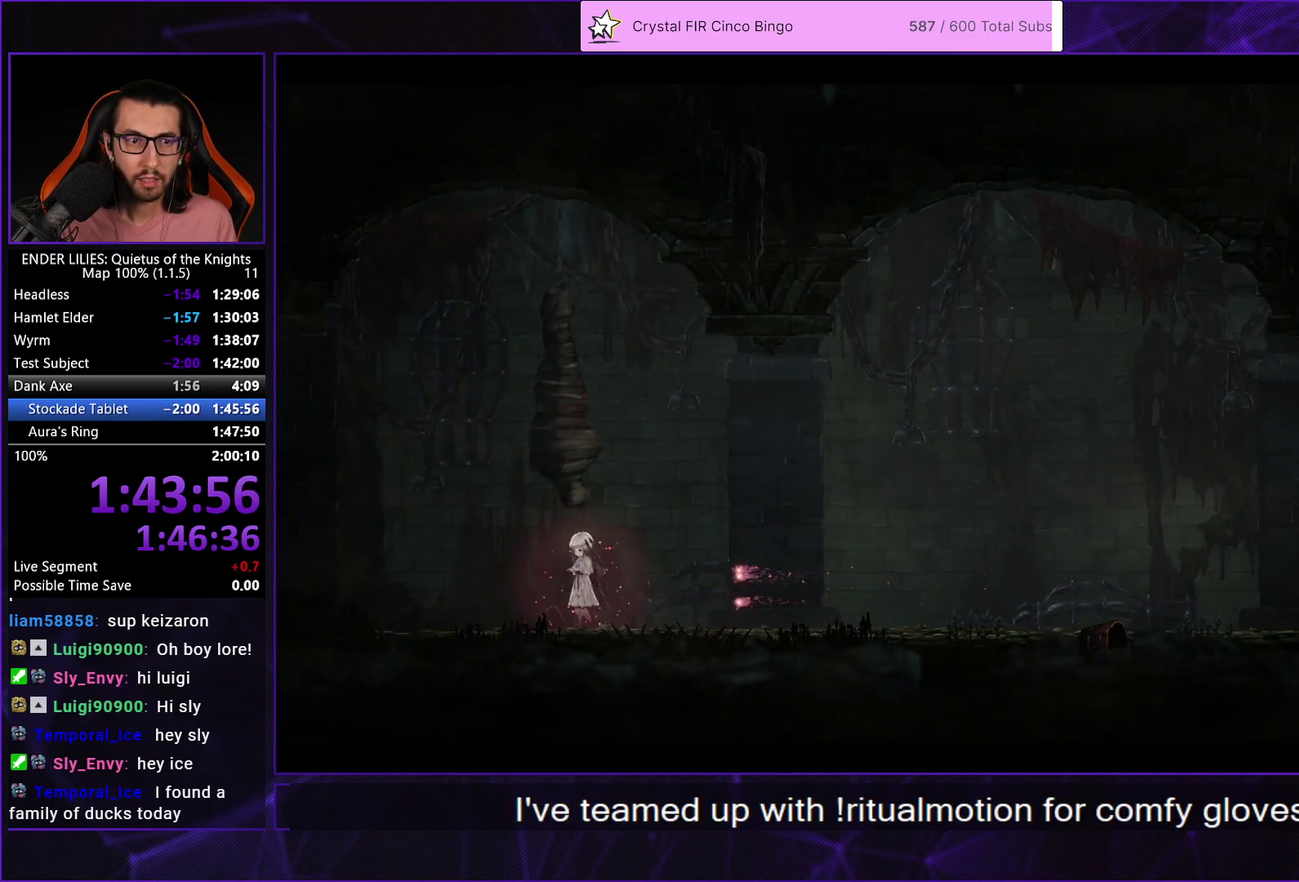
{"buttons": ["DPAD_RIGHT"], "left_stick": "center", "right_stick": "center", "events": [[17, "A", "down"], [83, "A", "up"], [150, "A", "down"], [217, "A", "up"], [283, "A", "down"], [333, "A", "up"], [400, "A", "down"], [467, "A", "up"]]}
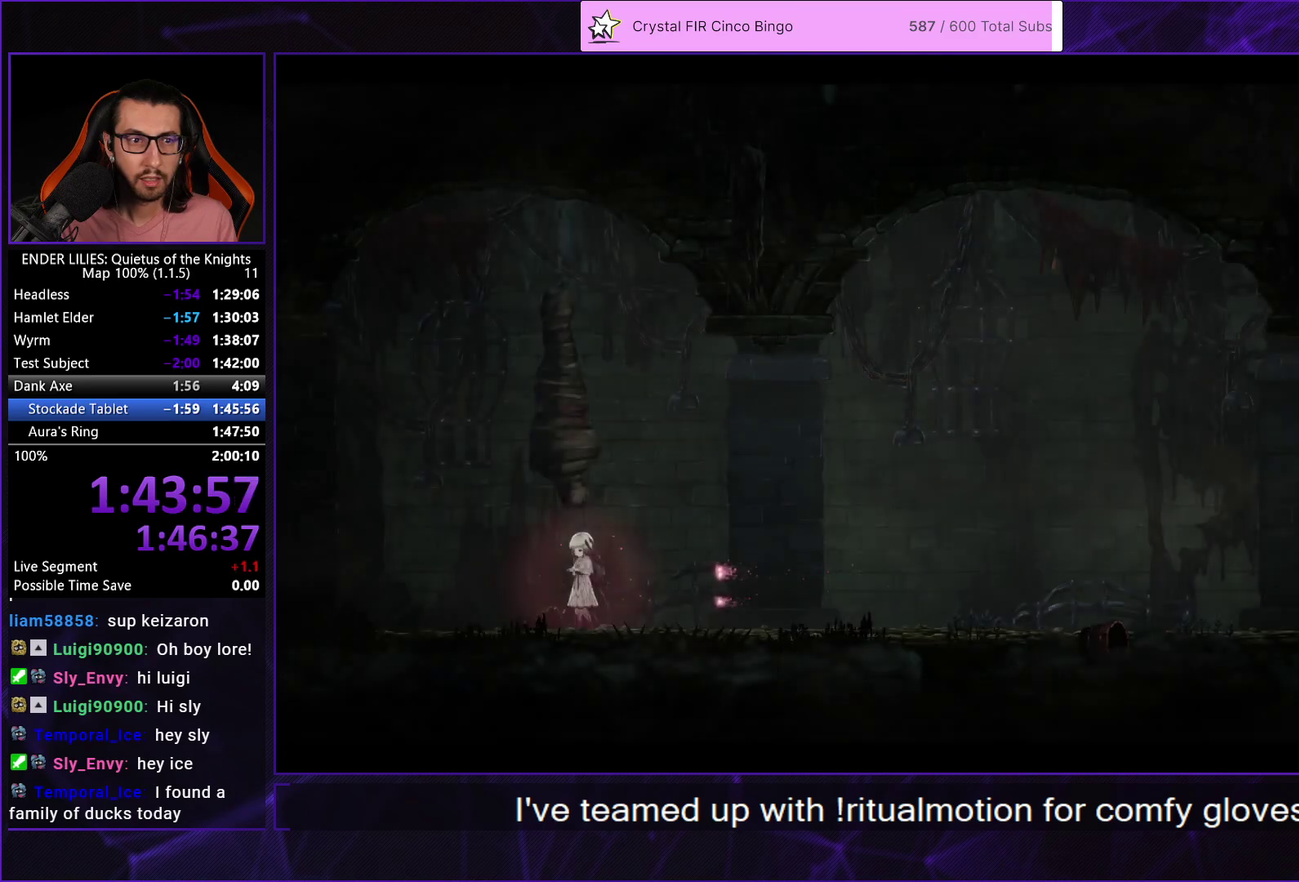
{"buttons": ["DPAD_RIGHT"], "left_stick": "center", "right_stick": "center", "events": [[17, "A", "down"], [100, "A", "up"]]}
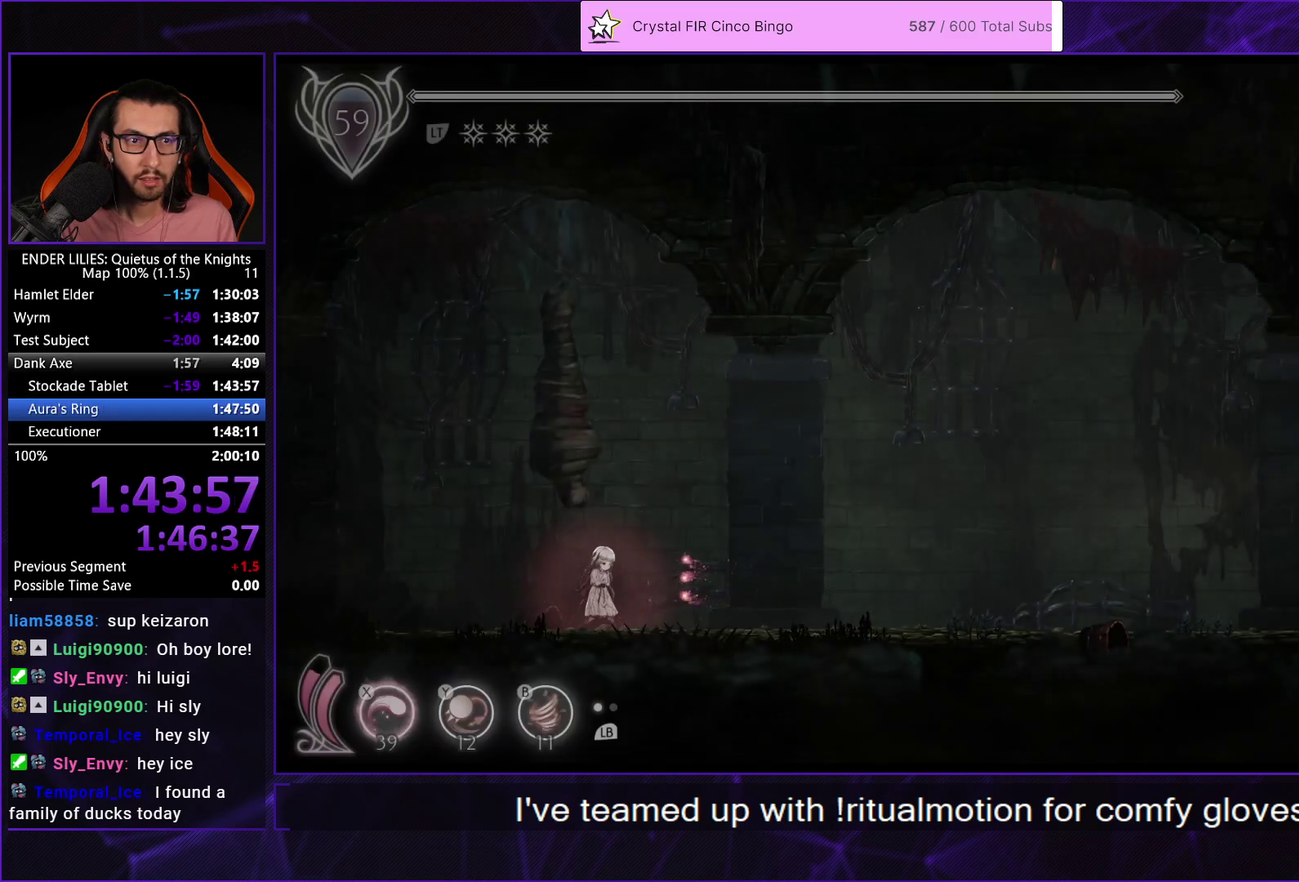
{"buttons": ["R1", "DPAD_RIGHT"], "left_stick": "center", "right_stick": "center", "events": [[133, "R1", "down"]]}
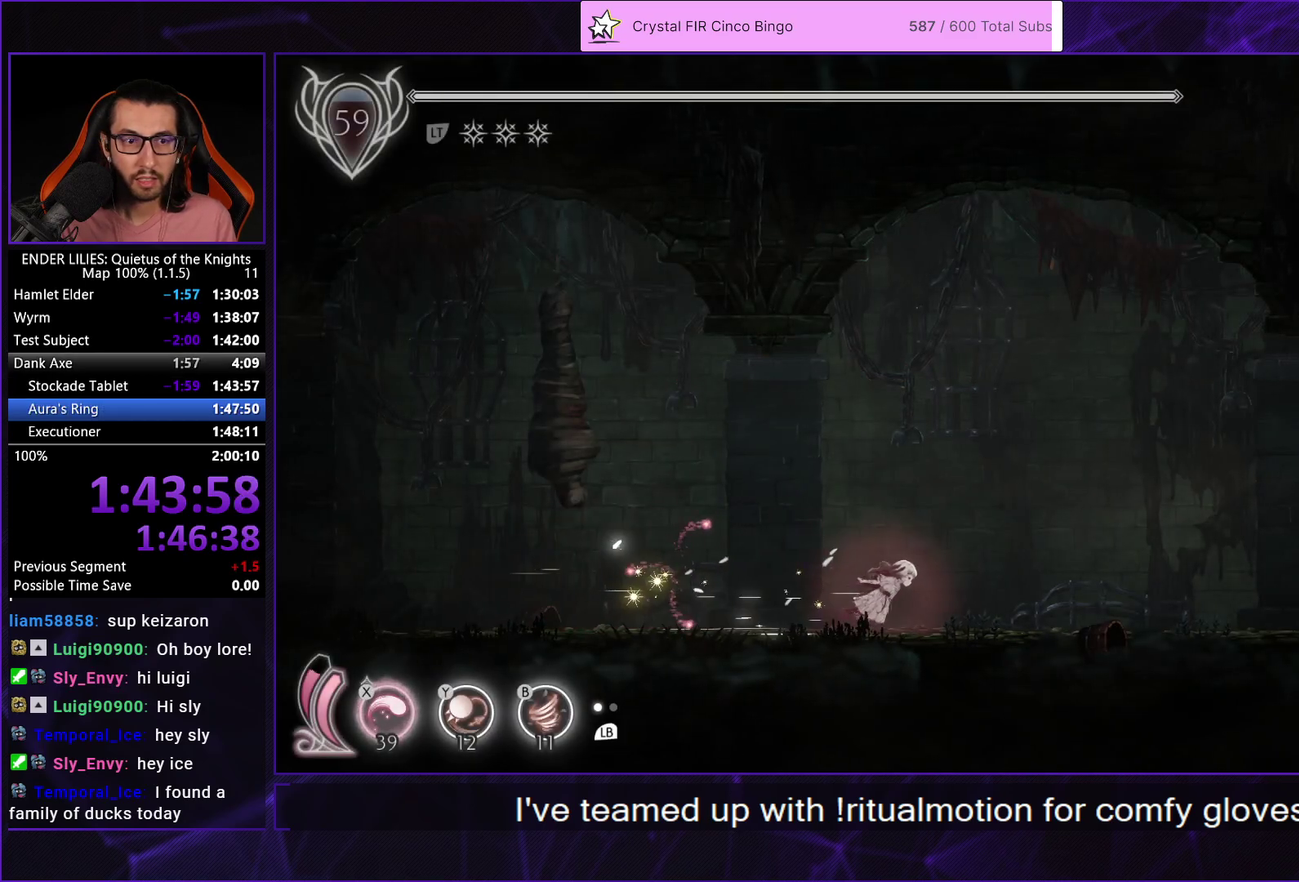
{"buttons": ["R1", "DPAD_RIGHT"], "left_stick": "center", "right_stick": "center", "events": []}
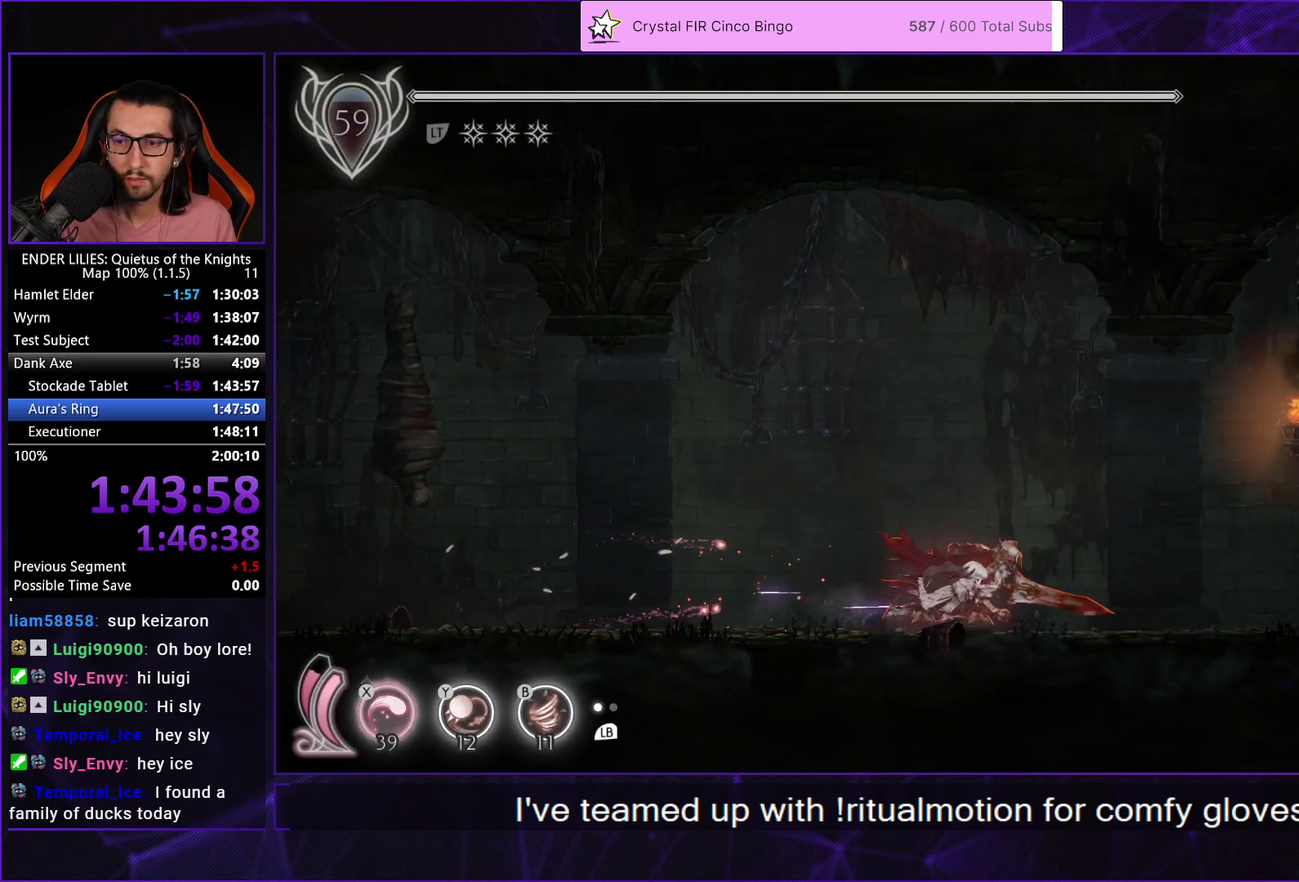
{"buttons": ["R1", "DPAD_RIGHT"], "left_stick": "center", "right_stick": "center", "events": []}
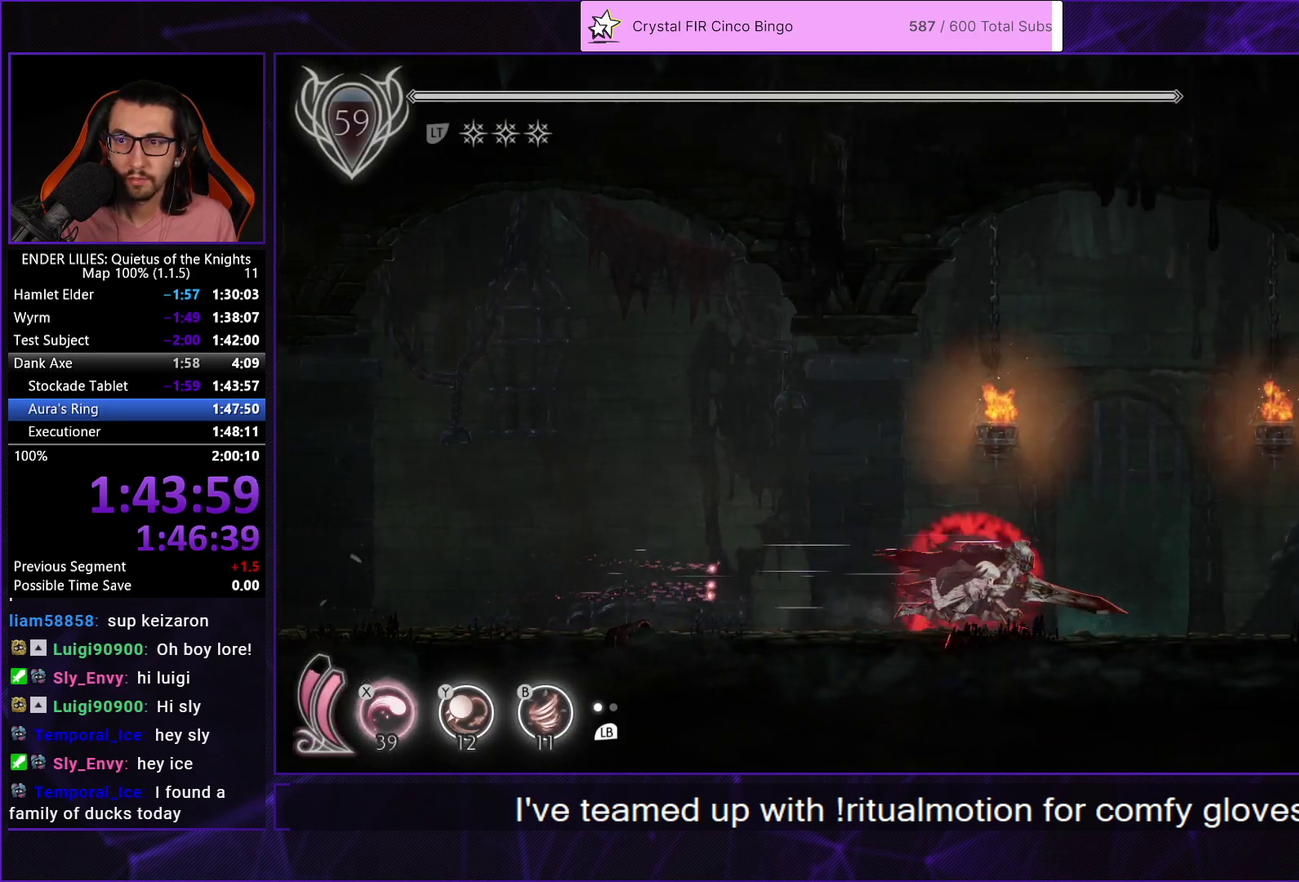
{"buttons": [], "left_stick": "center", "right_stick": "center", "events": [[200, "R1", "up"], [233, "R2", "down"], [250, "DPAD_RIGHT", "up"], [317, "R2", "up"], [383, "R2", "down"], [500, "R2", "up"]]}
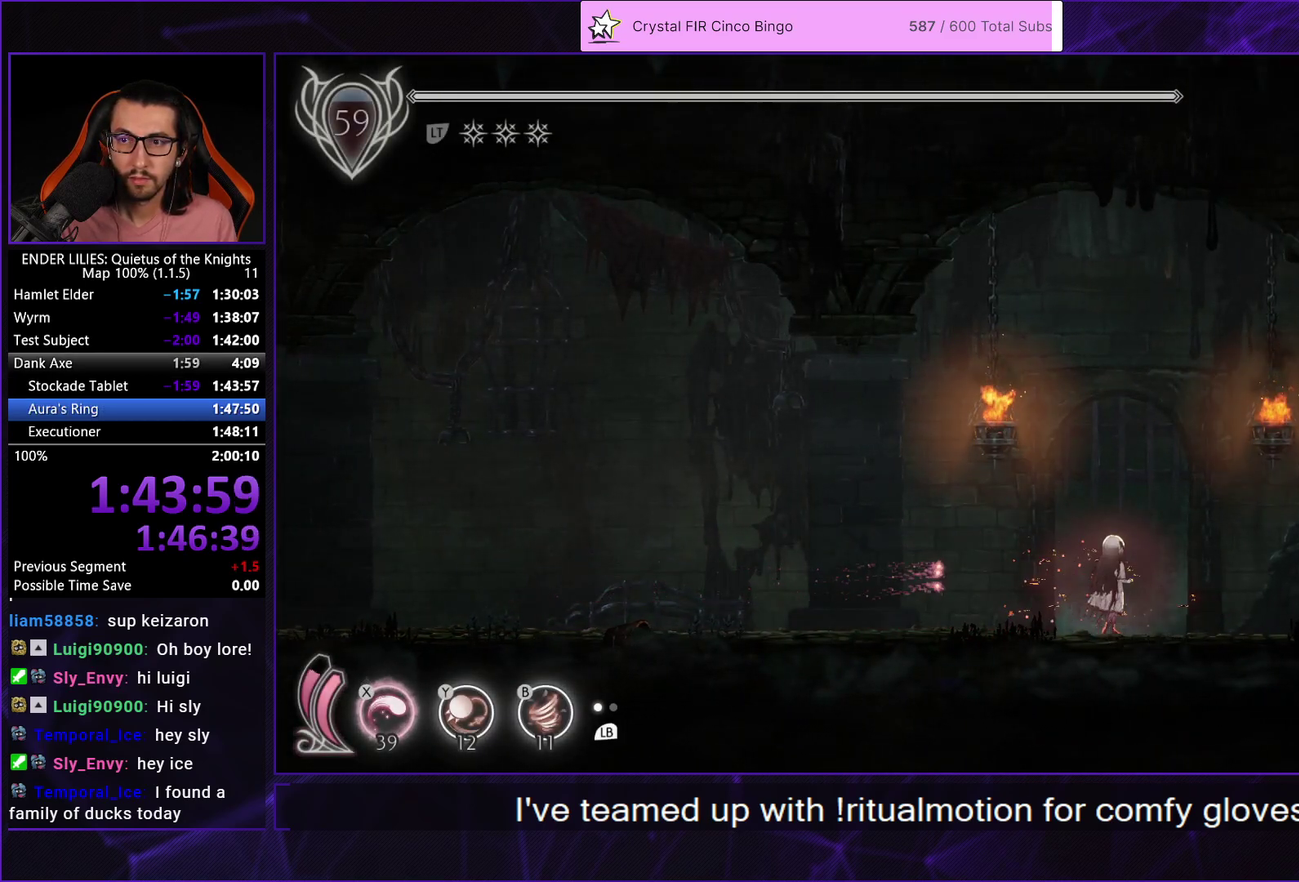
{"buttons": ["DPAD_LEFT"], "left_stick": "center", "right_stick": "center", "events": [[33, "DPAD_LEFT", "down"]]}
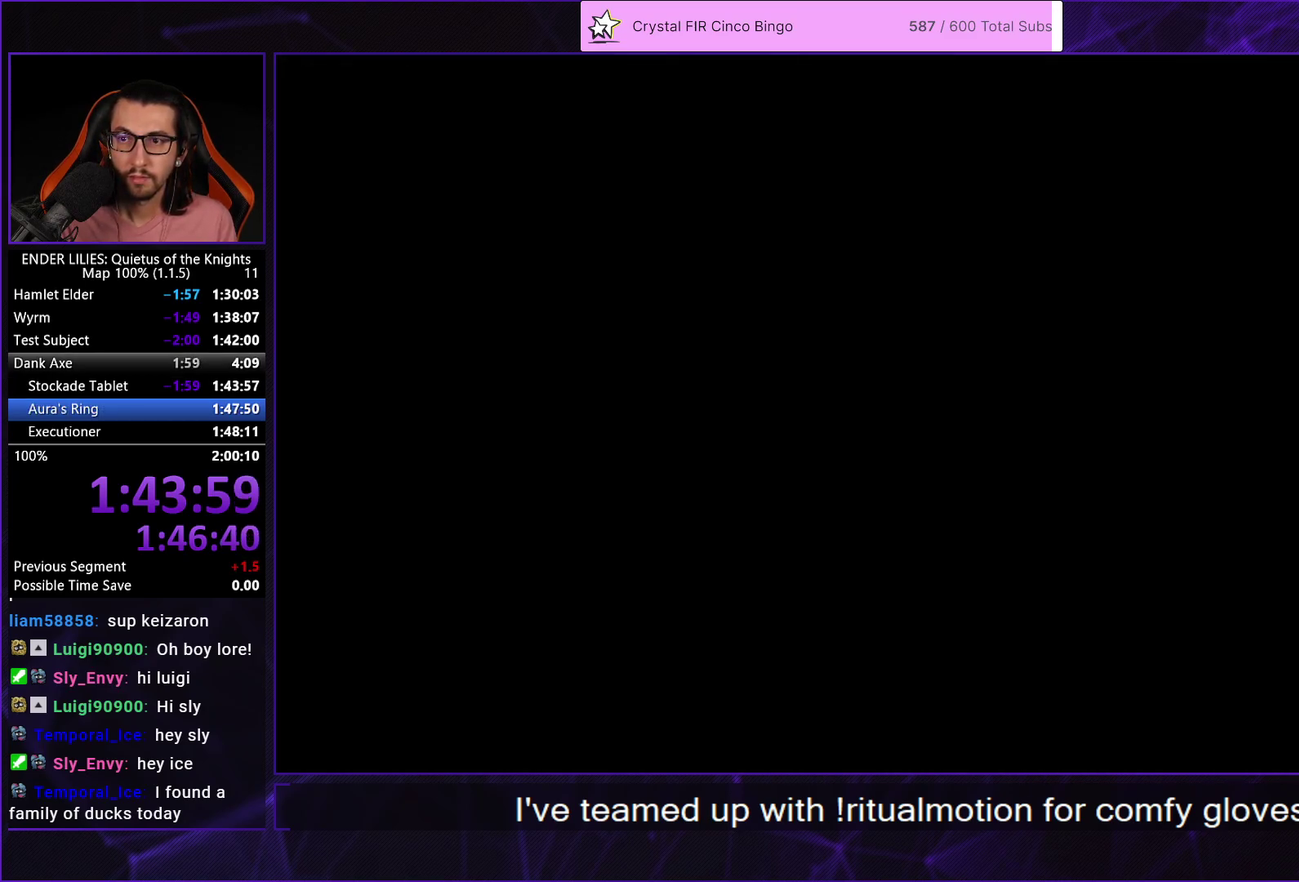
{"buttons": ["R1", "DPAD_LEFT"], "left_stick": "center", "right_stick": "center", "events": [[183, "R1", "down"]]}
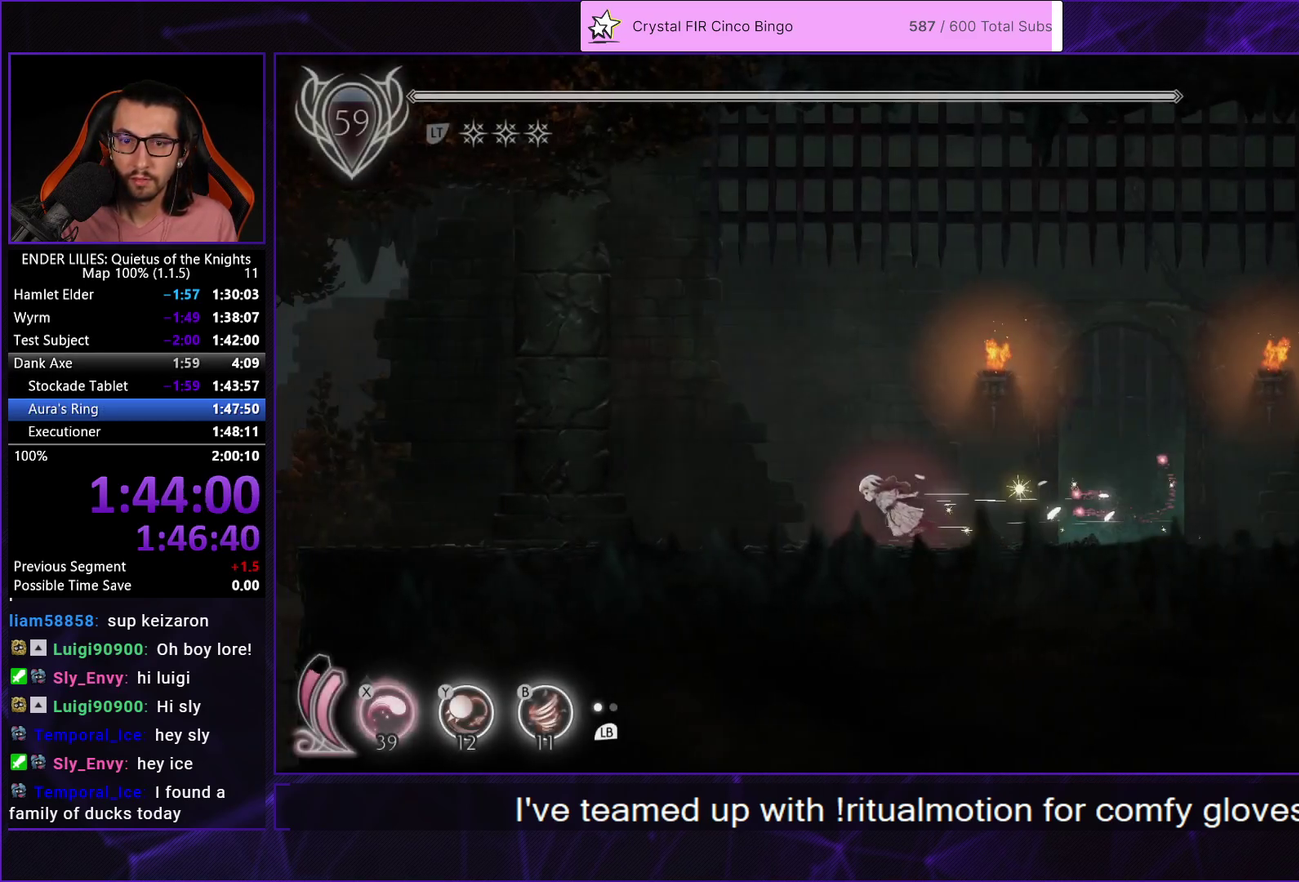
{"buttons": ["R1", "DPAD_LEFT"], "left_stick": "center", "right_stick": "center", "events": []}
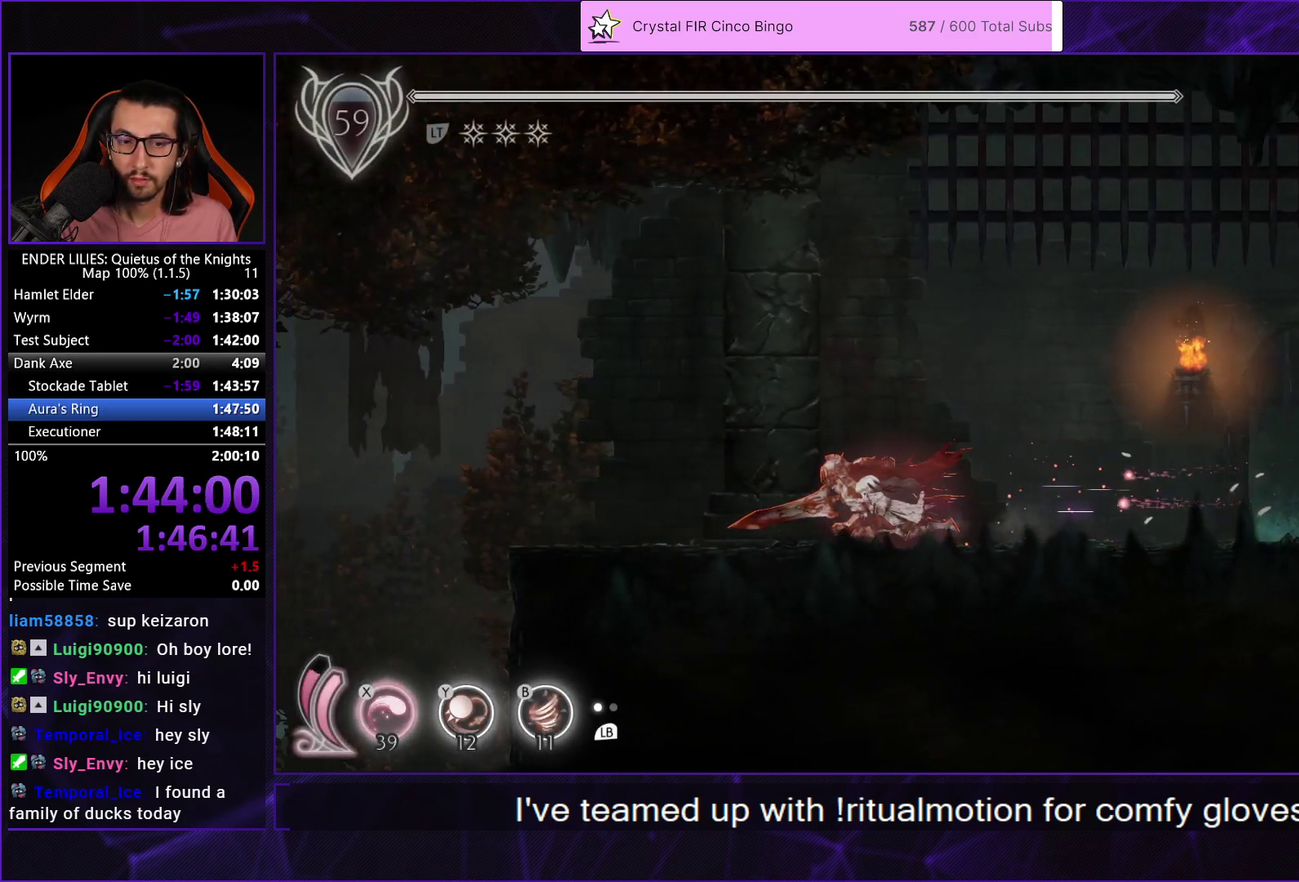
{"buttons": ["R1", "DPAD_LEFT"], "left_stick": "center", "right_stick": "center", "events": []}
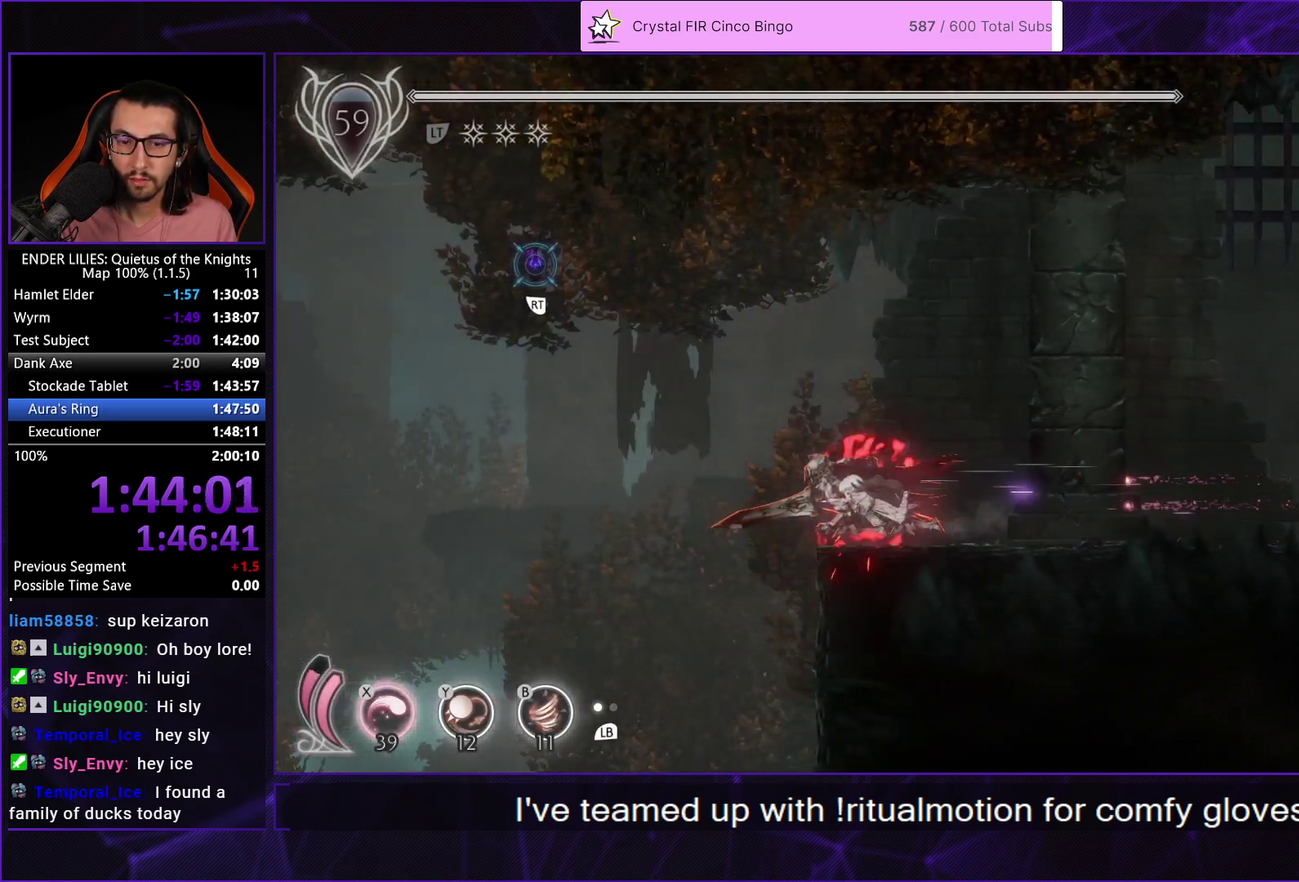
{"buttons": ["DPAD_RIGHT"], "left_stick": "center", "right_stick": "down", "events": [[117, "R1", "up"], [183, "DPAD_LEFT", "up"], [267, "right_stick", "down"], [450, "DPAD_RIGHT", "down"]]}
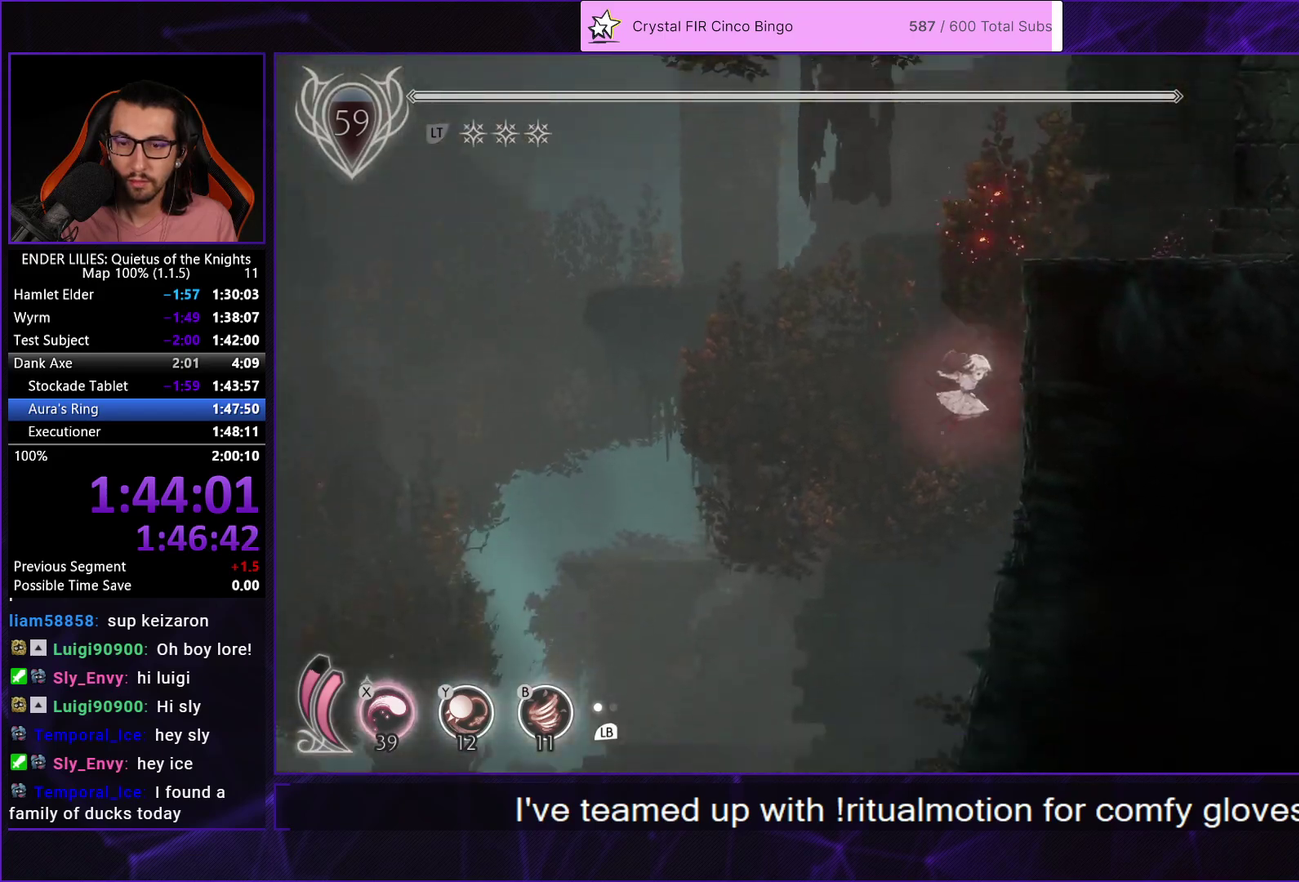
{"buttons": [], "left_stick": "center", "right_stick": "center", "events": [[100, "DPAD_RIGHT", "up"], [217, "right_stick", "center"]]}
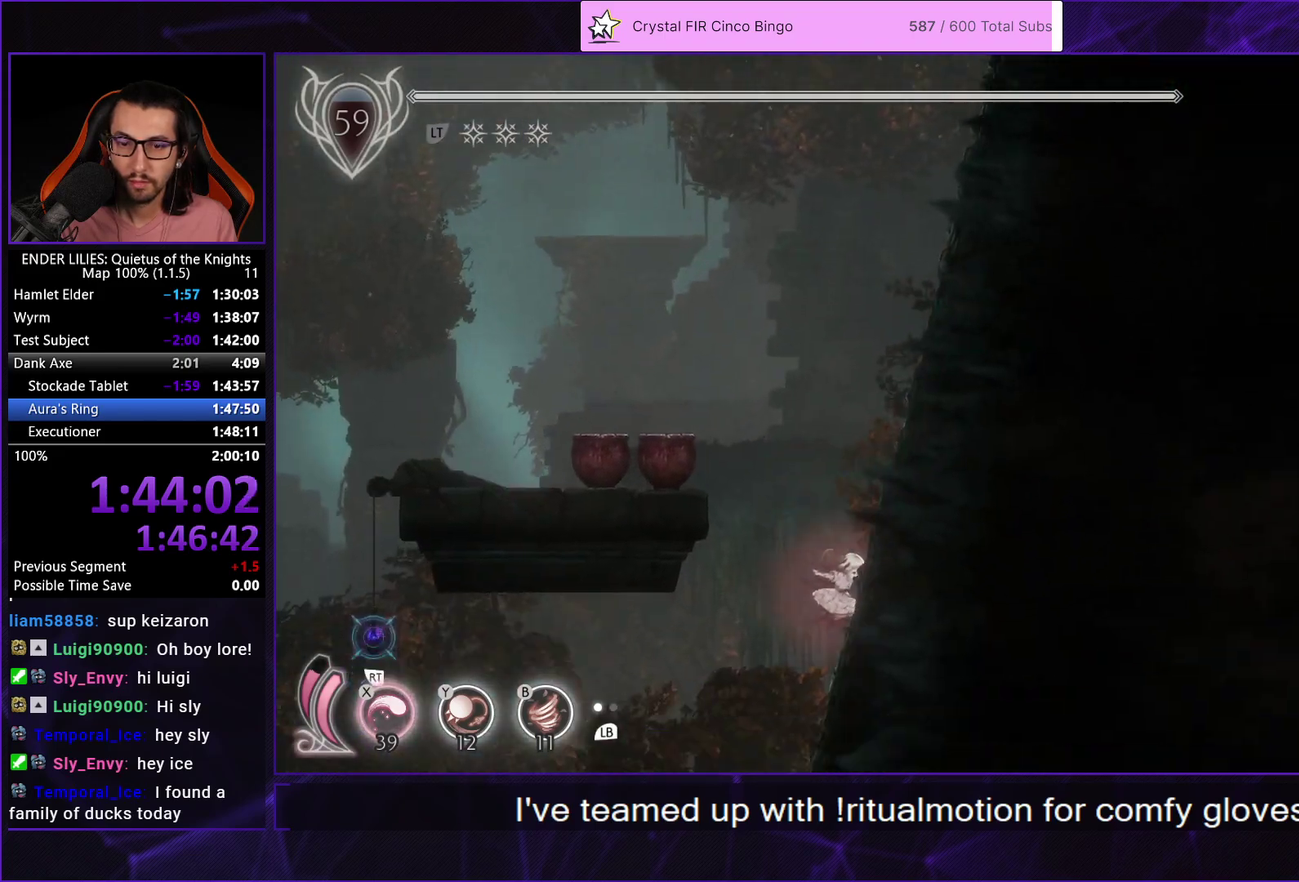
{"buttons": ["R1", "DPAD_RIGHT"], "left_stick": "center", "right_stick": "center", "events": [[83, "DPAD_RIGHT", "down"], [267, "R1", "down"]]}